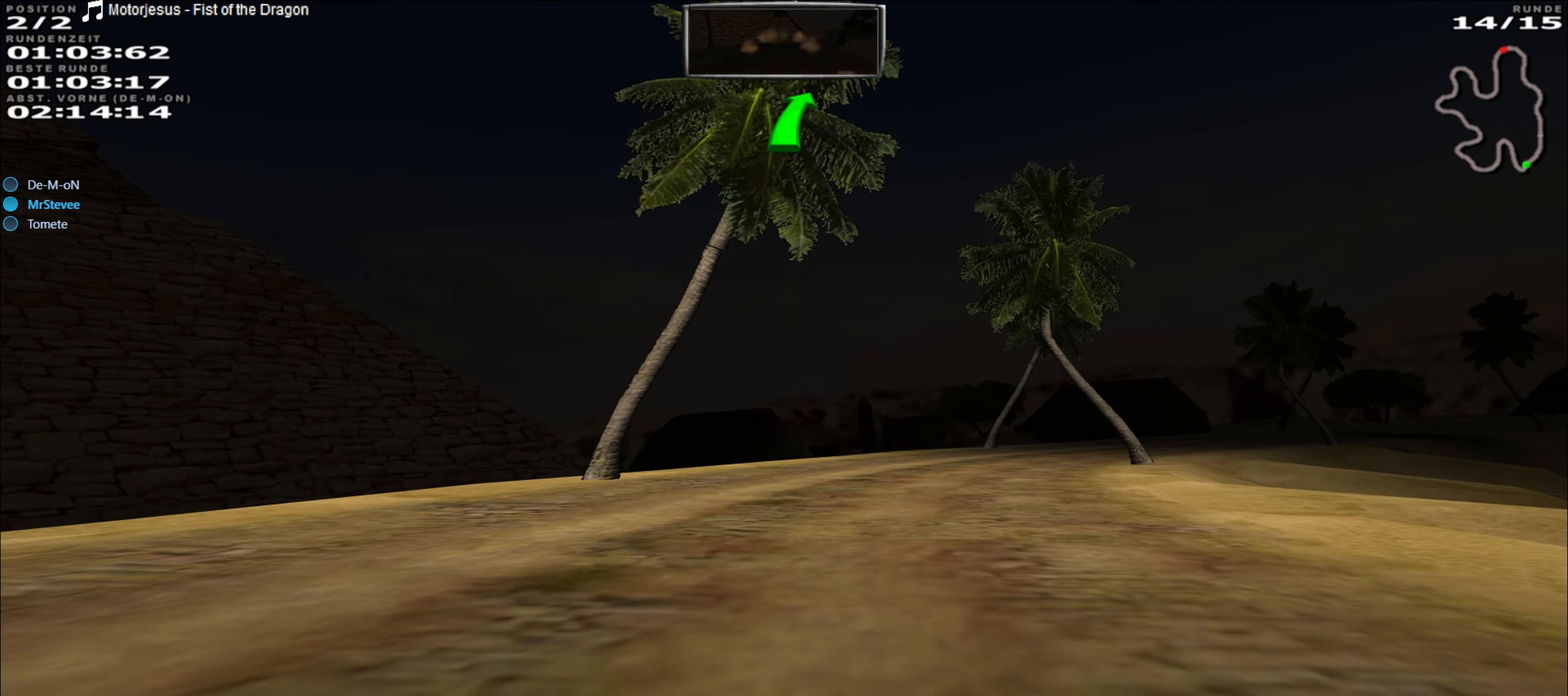
Gameplay with a controller (Xbox layout); each line is a JSON object with the inputs held at the frame after it. "events" lists button and stick changes between this image and that frame as [ms after this image, input, new state], when the widget could be followed in between. Not read: L3 R3 right_stick.
{"buttons": ["R2"], "left_stick": "center", "events": [[100, "left_stick", "right"], [300, "left_stick", "center"]]}
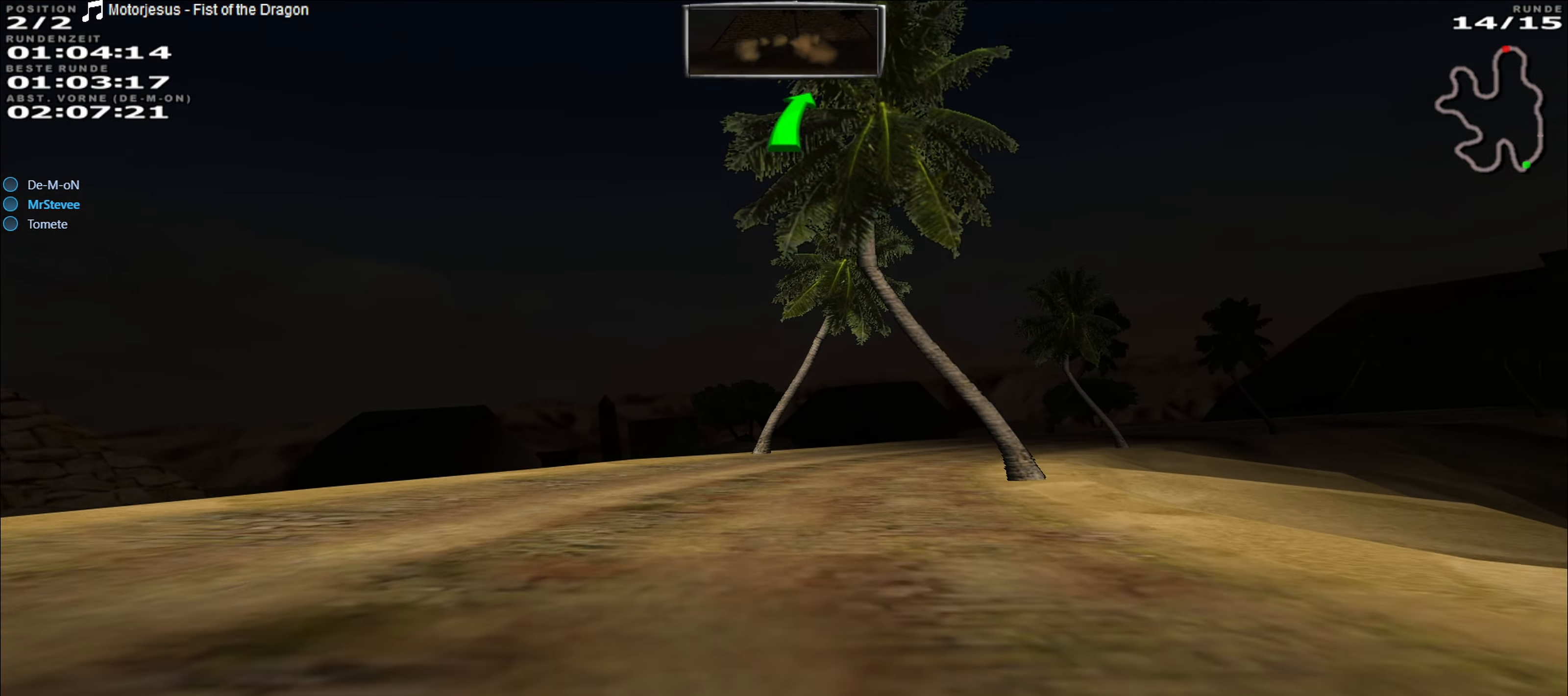
{"buttons": ["R2"], "left_stick": "right", "events": [[150, "left_stick", "left"], [233, "left_stick", "center"], [417, "left_stick", "right"]]}
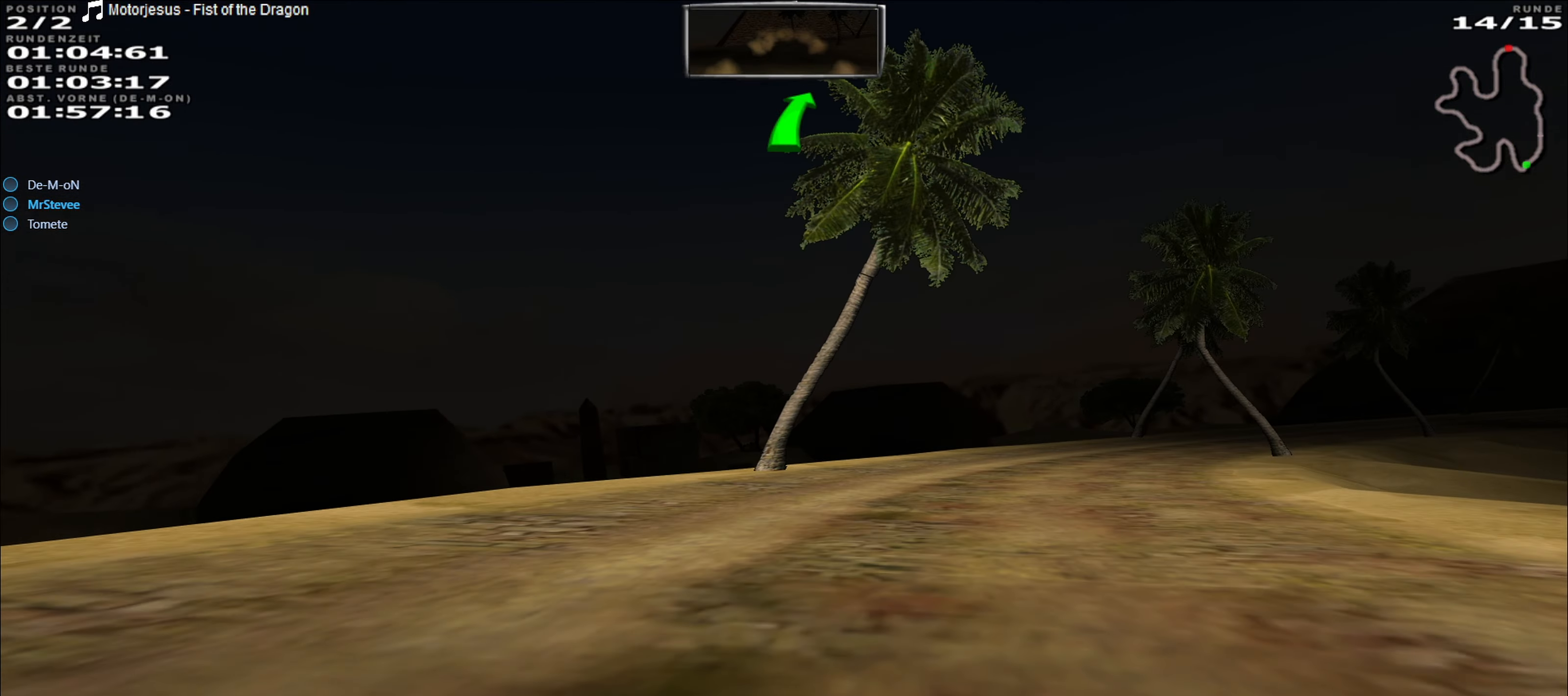
{"buttons": ["R2"], "left_stick": "right", "events": [[117, "left_stick", "center"], [417, "left_stick", "right"]]}
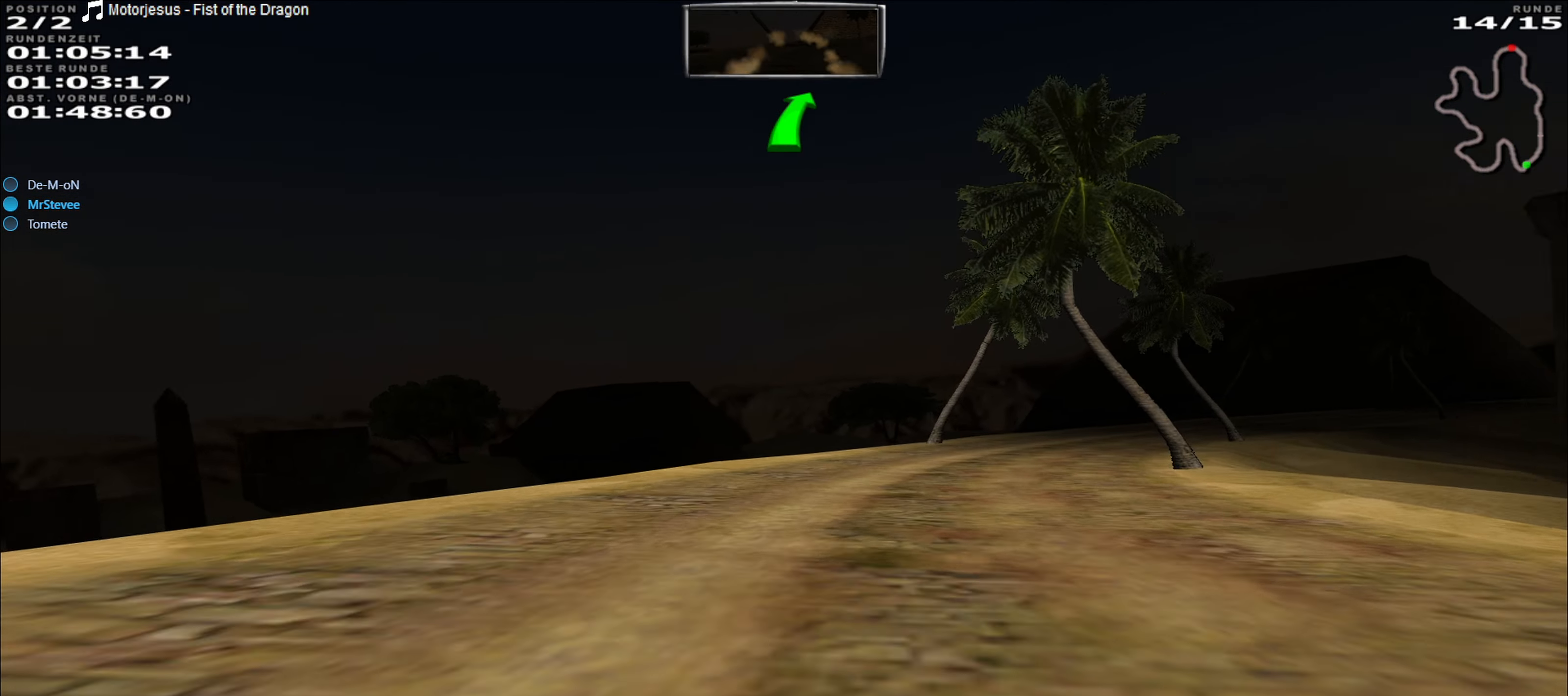
{"buttons": ["R2"], "left_stick": "right", "events": [[100, "left_stick", "center"], [433, "left_stick", "right"]]}
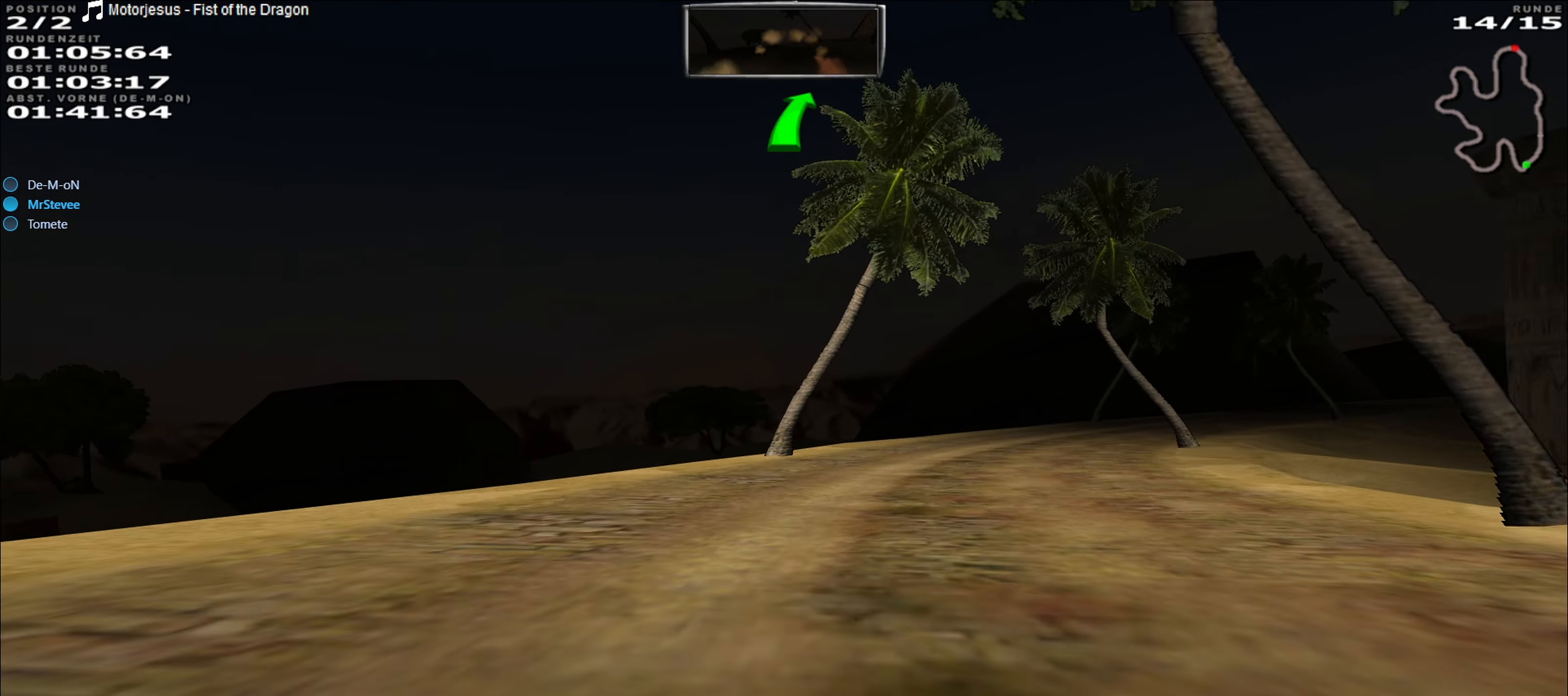
{"buttons": ["R2"], "left_stick": "center", "events": [[167, "left_stick", "center"]]}
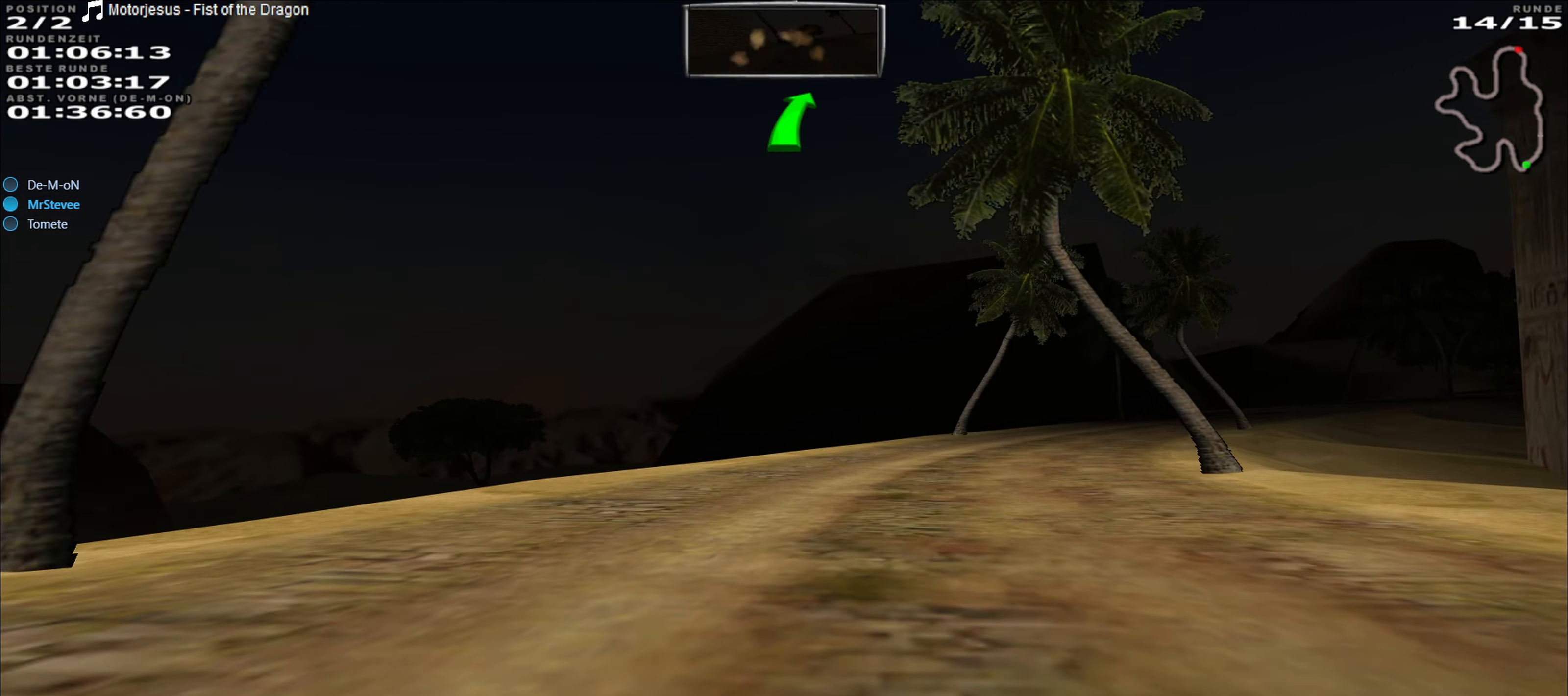
{"buttons": ["R2"], "left_stick": "right", "events": [[33, "left_stick", "right"], [217, "left_stick", "center"], [367, "left_stick", "right"]]}
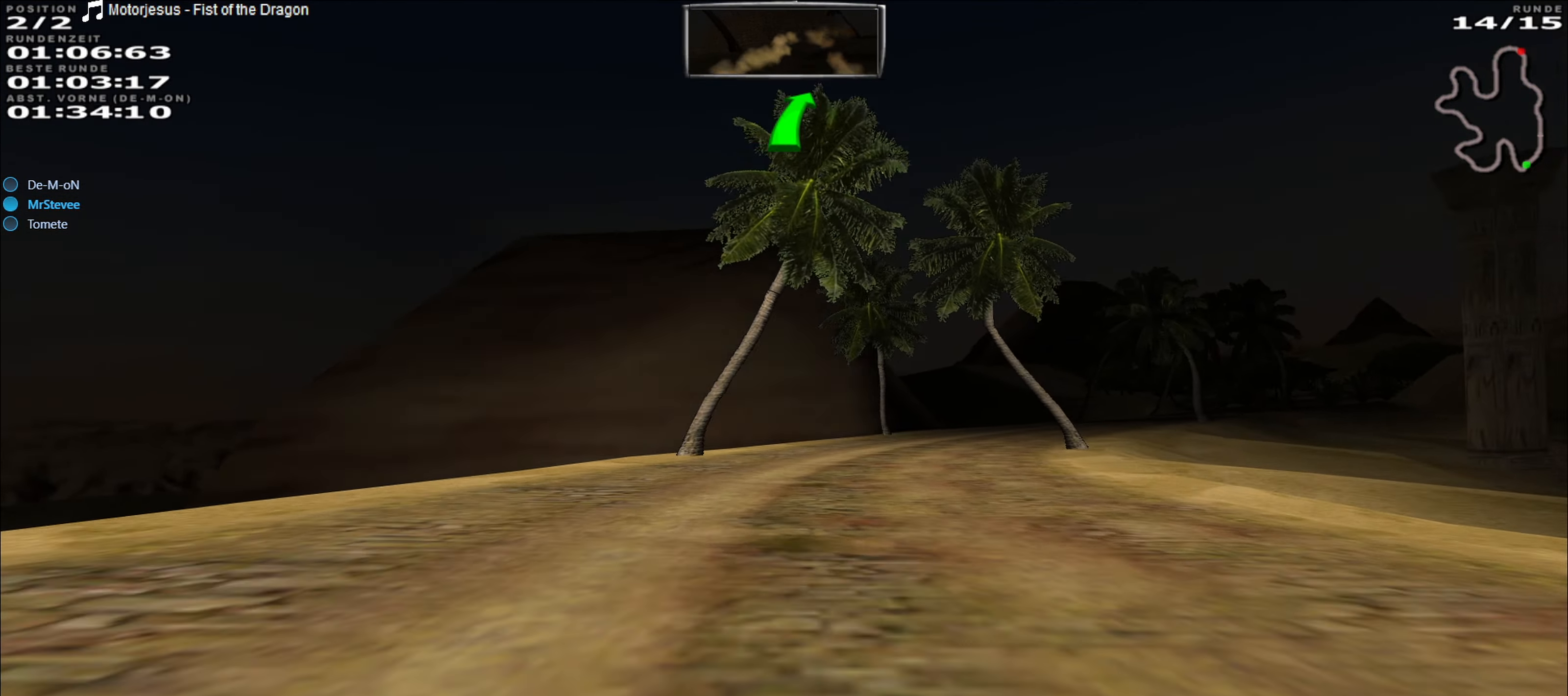
{"buttons": ["R2"], "left_stick": "left", "events": [[83, "left_stick", "center"], [217, "left_stick", "left"]]}
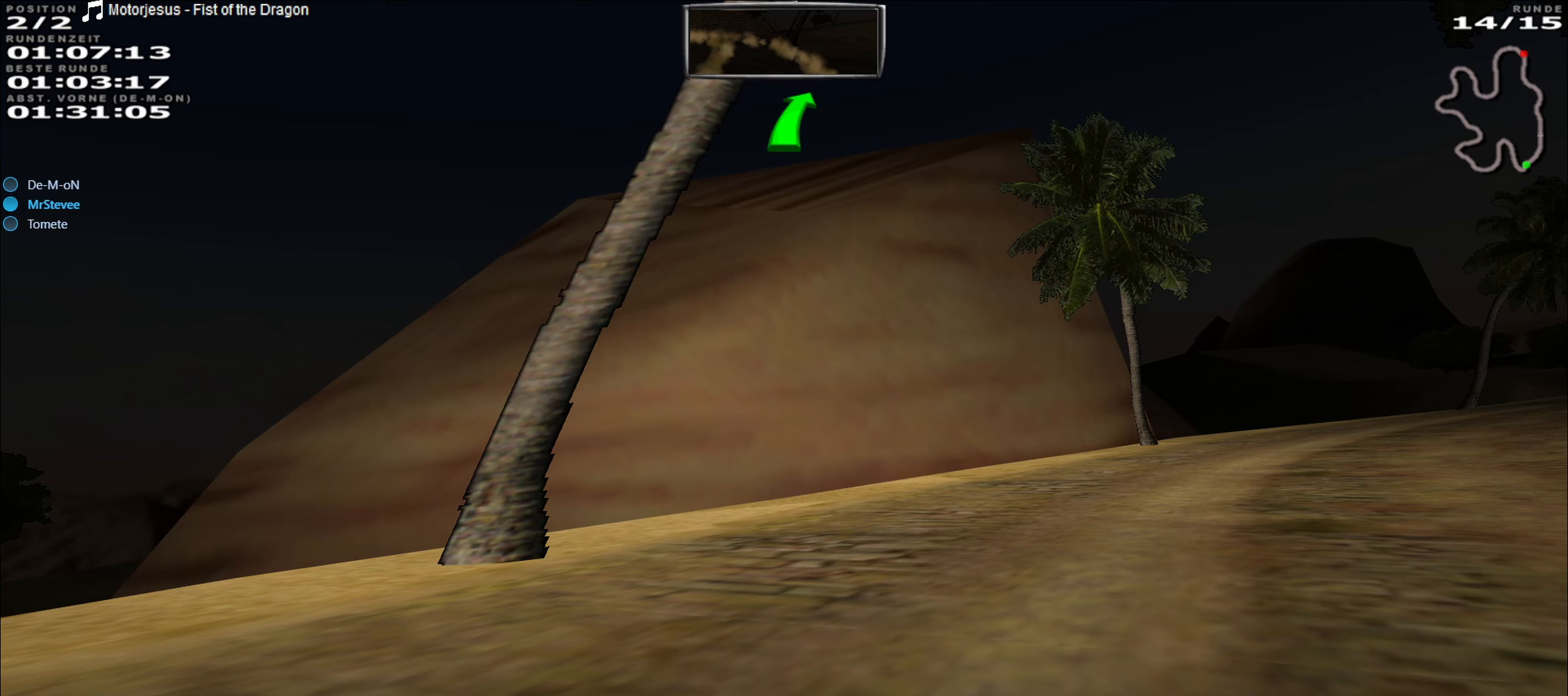
{"buttons": ["R2"], "left_stick": "left", "events": []}
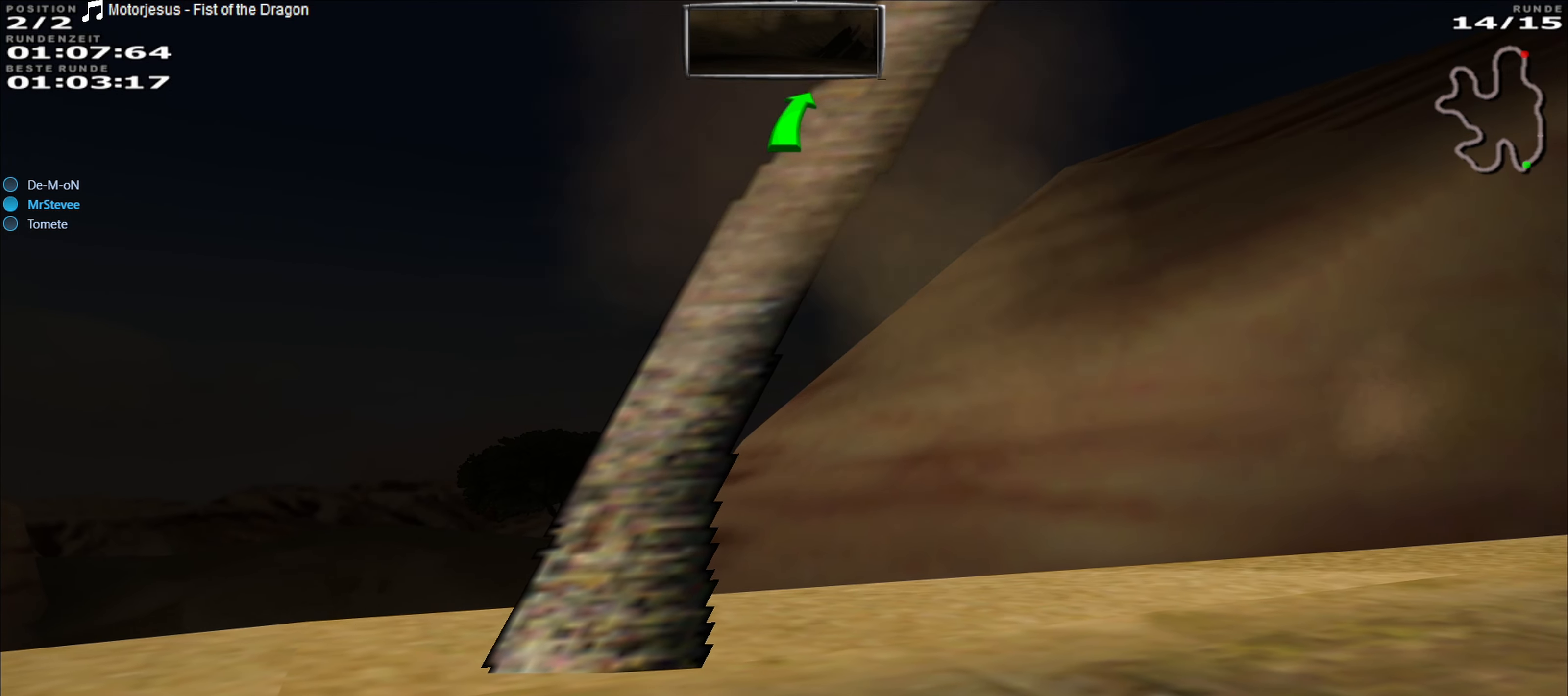
{"buttons": ["R2"], "left_stick": "left", "events": []}
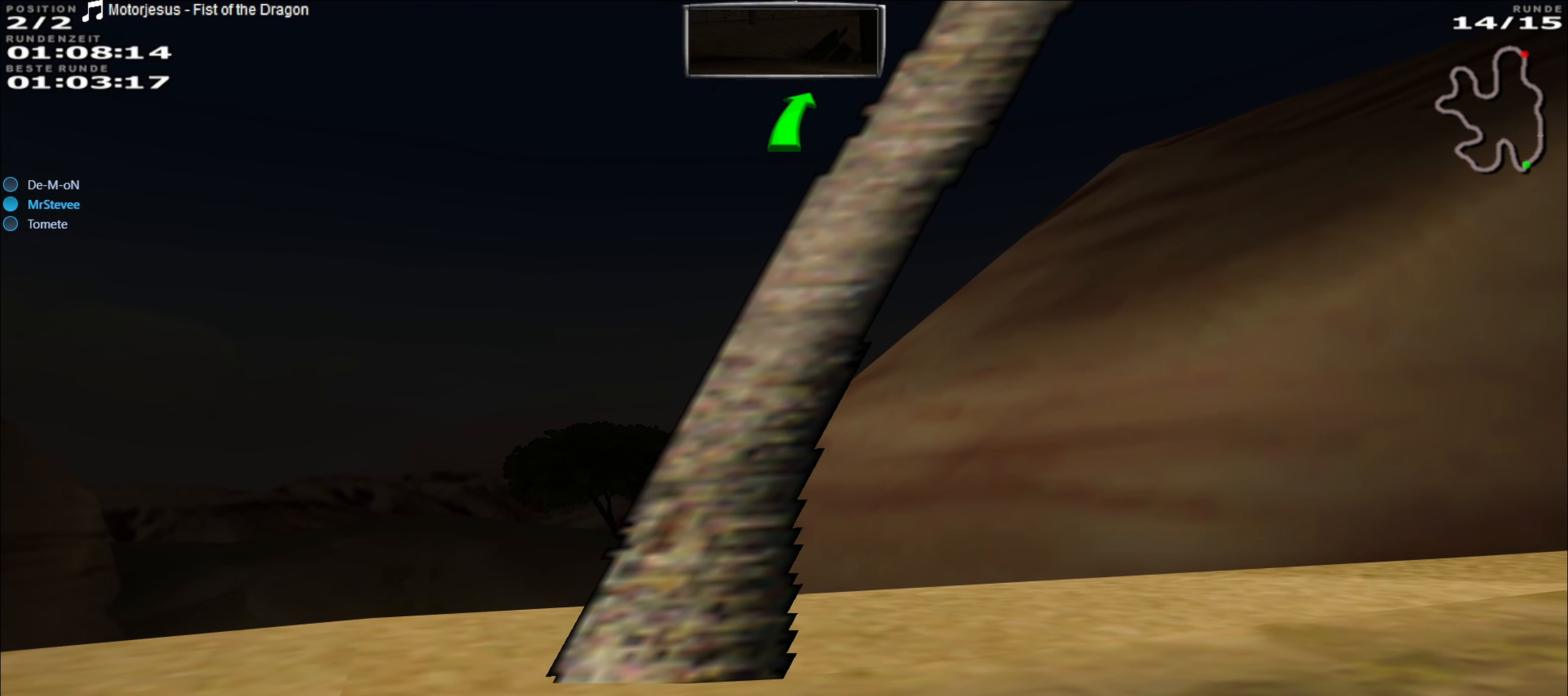
{"buttons": ["R2"], "left_stick": "center", "events": [[317, "left_stick", "center"]]}
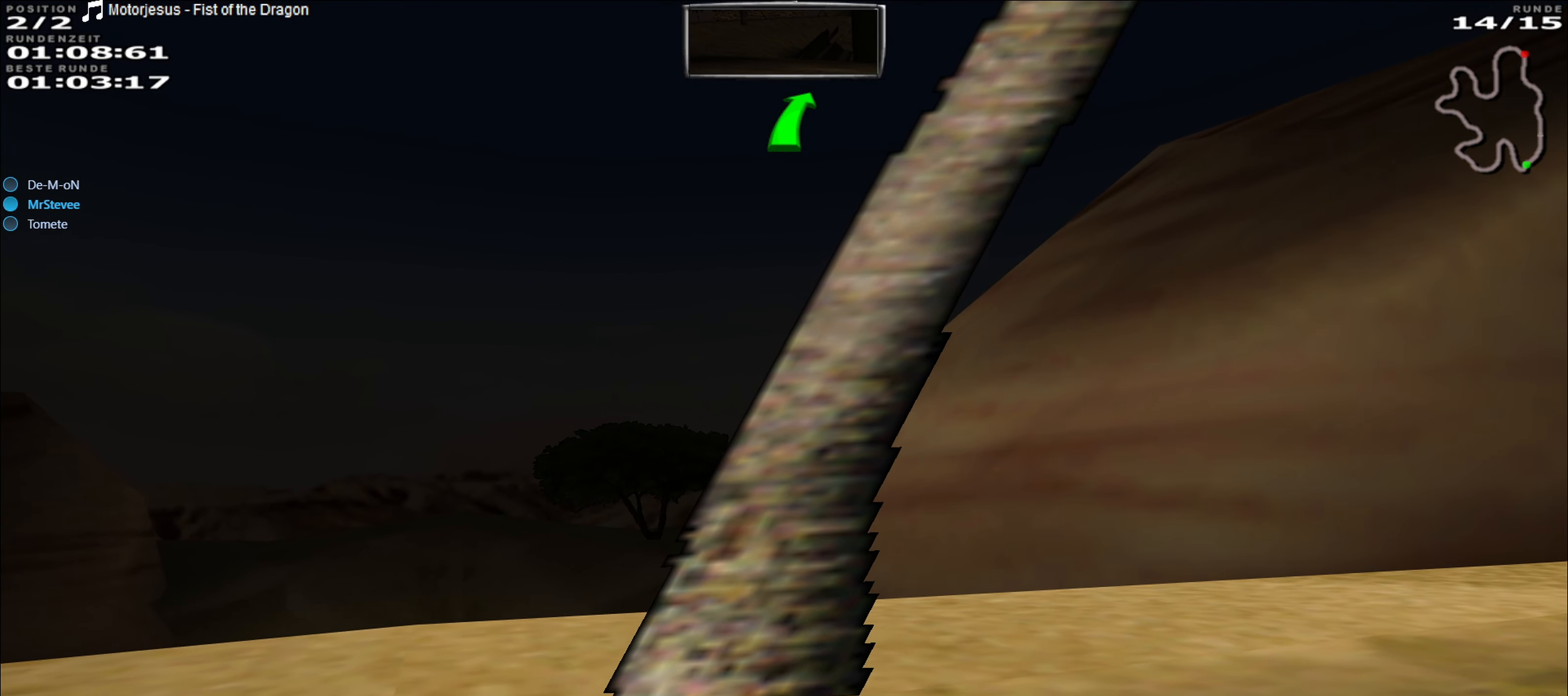
{"buttons": ["R2"], "left_stick": "center", "events": []}
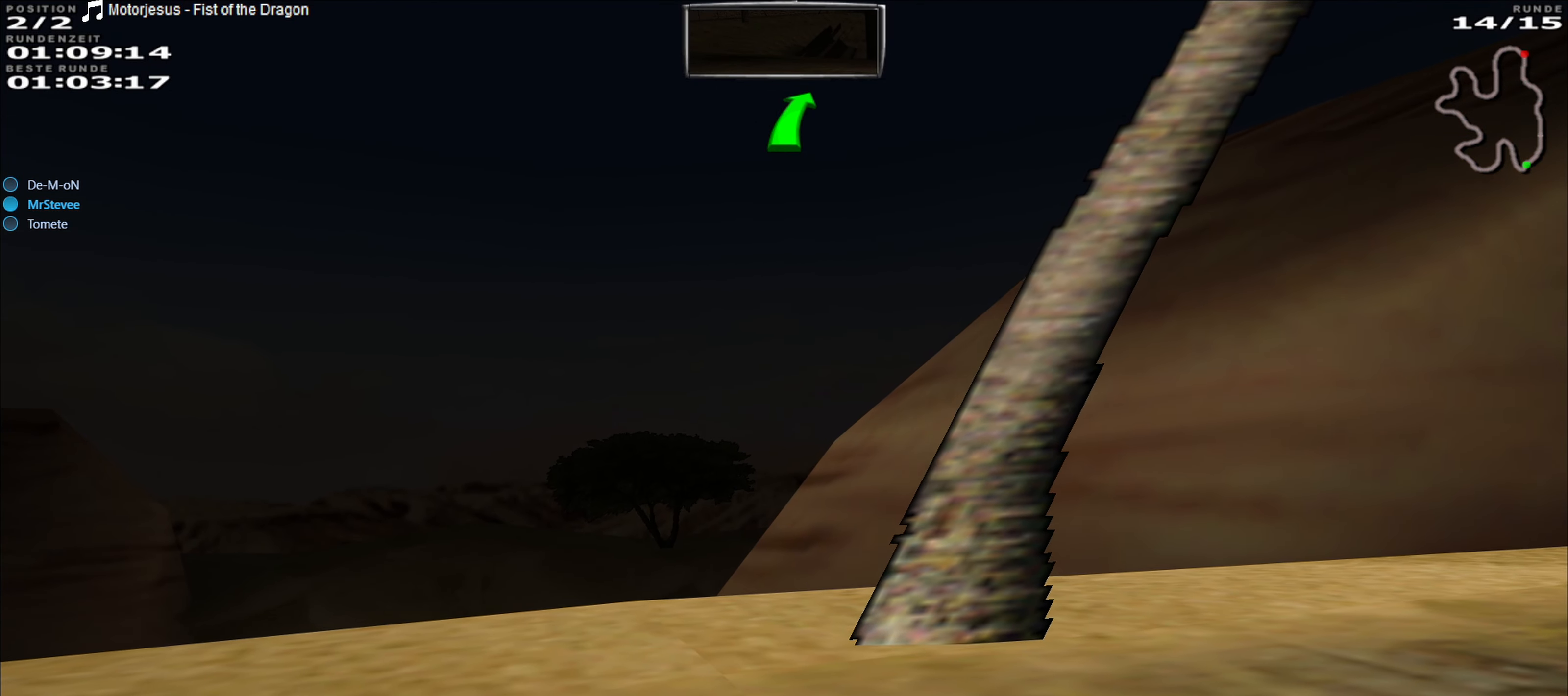
{"buttons": ["R2"], "left_stick": "center", "events": []}
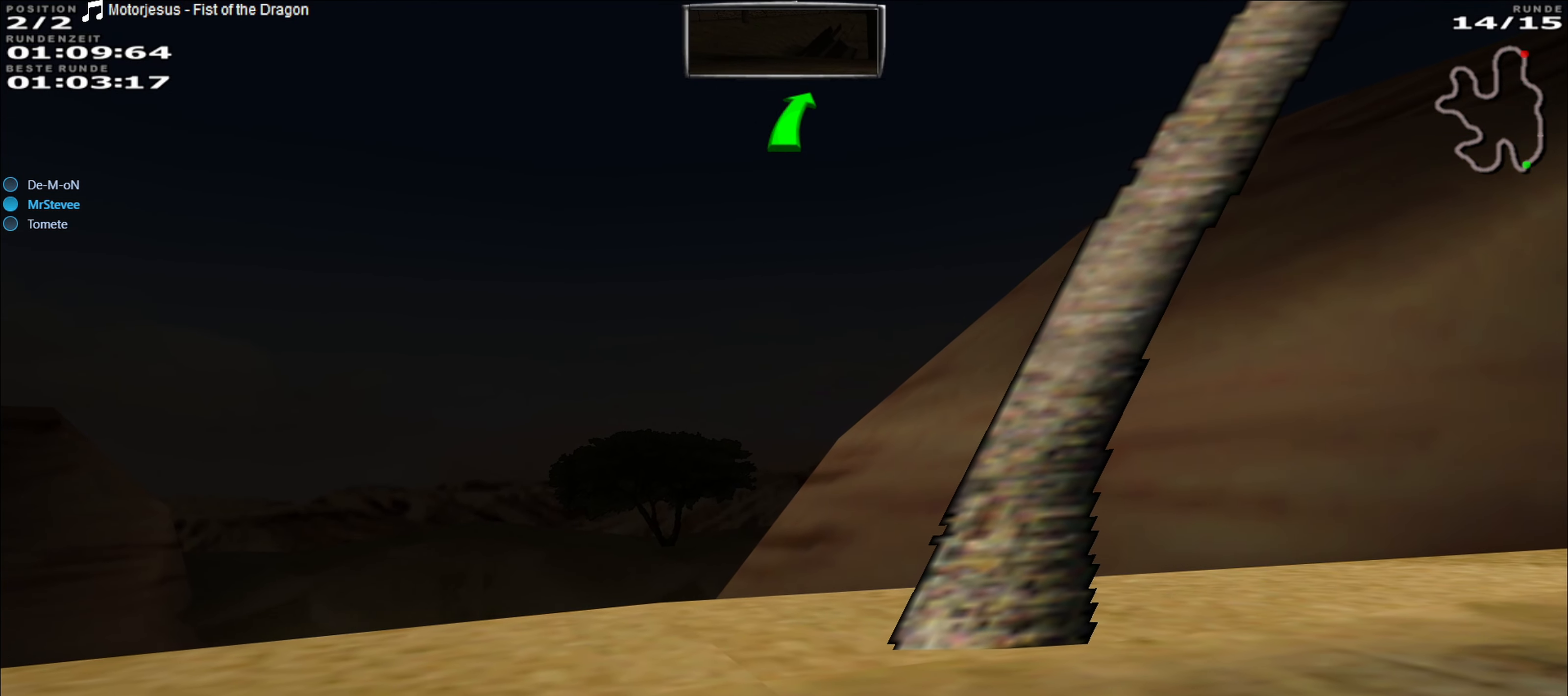
{"buttons": ["R2"], "left_stick": "right", "events": [[50, "left_stick", "left"], [100, "left_stick", "center"], [450, "left_stick", "right"]]}
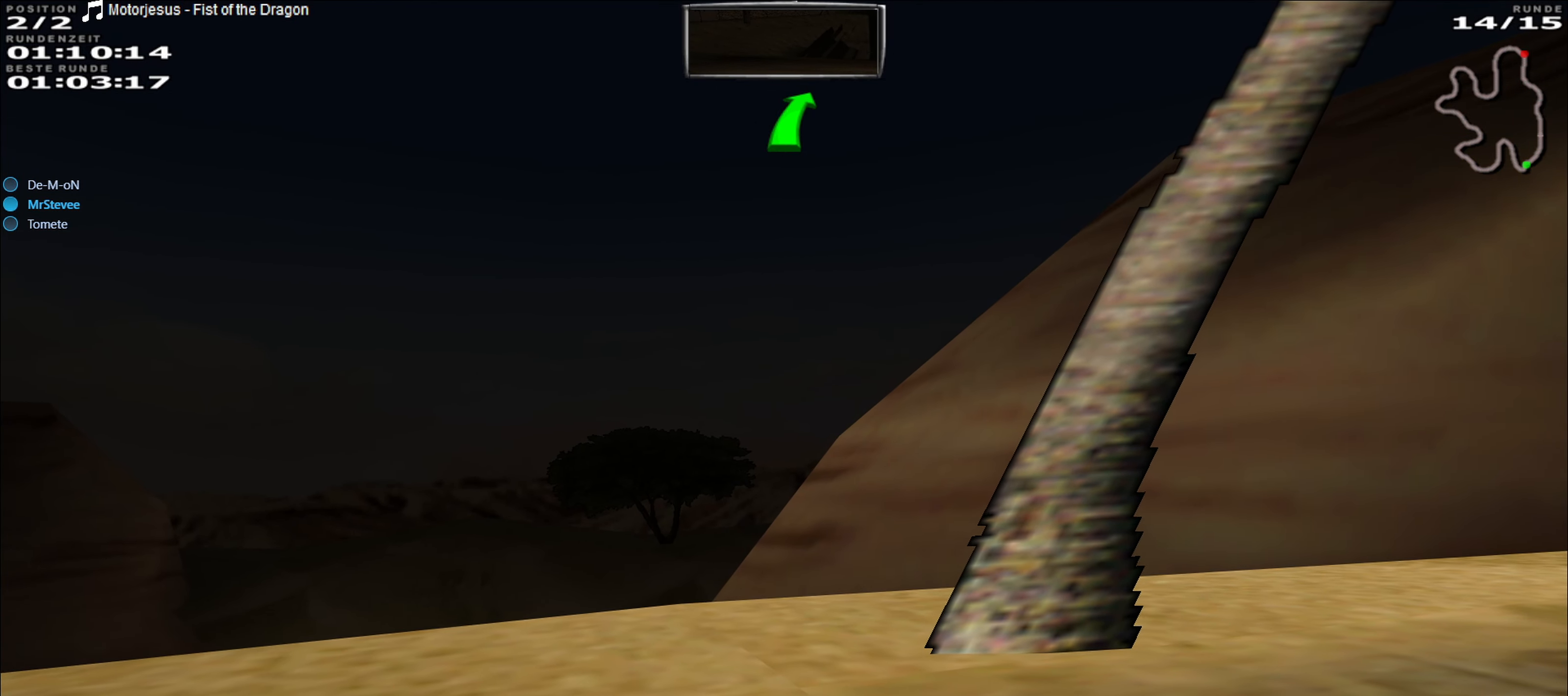
{"buttons": ["R2"], "left_stick": "right", "events": []}
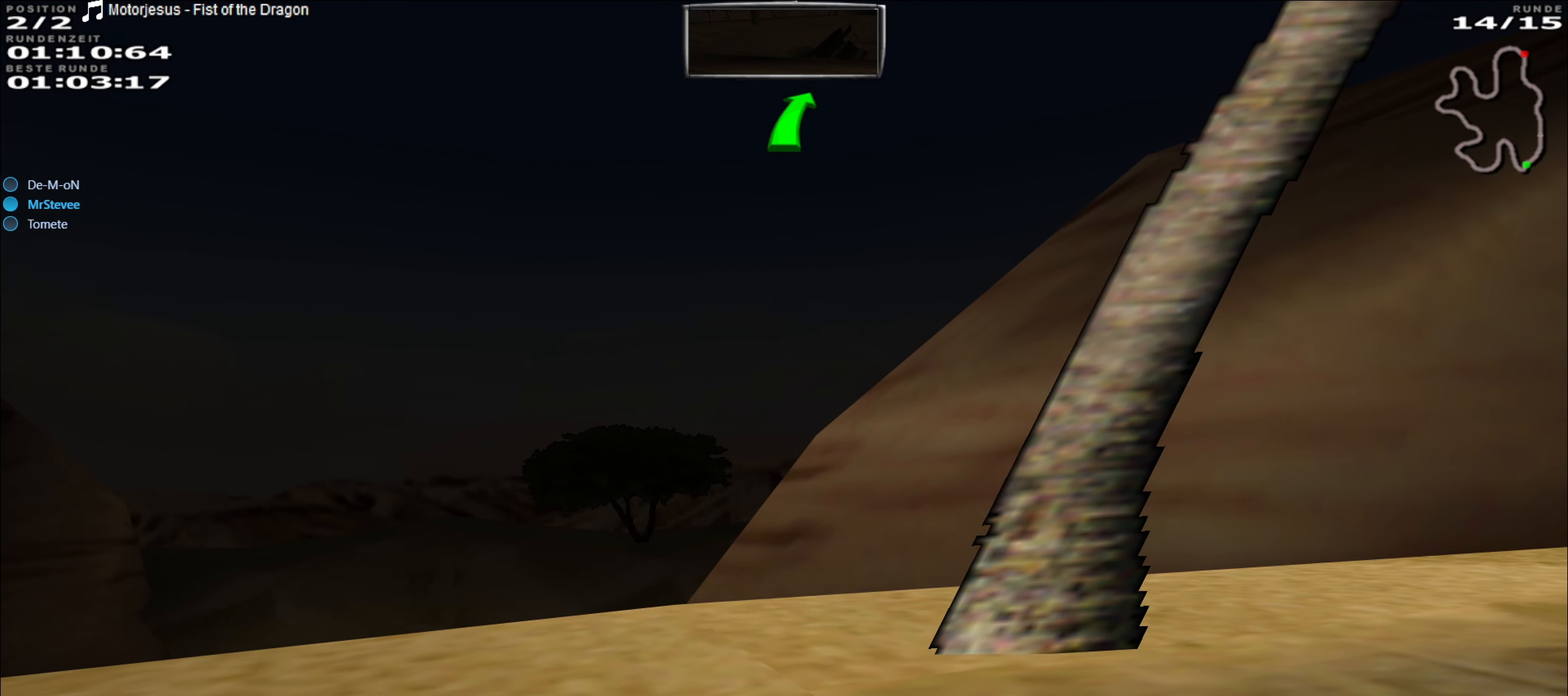
{"buttons": ["R2"], "left_stick": "right", "events": []}
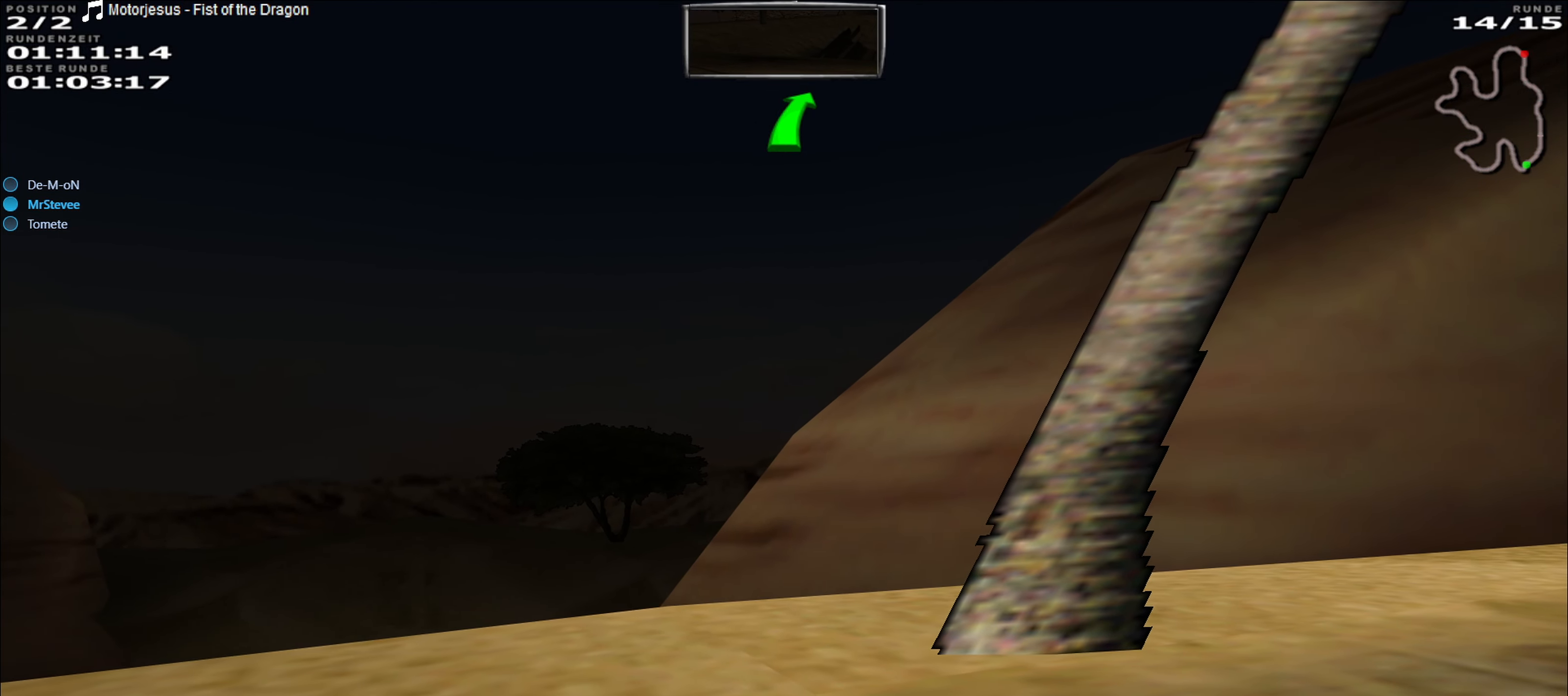
{"buttons": ["R2"], "left_stick": "right", "events": []}
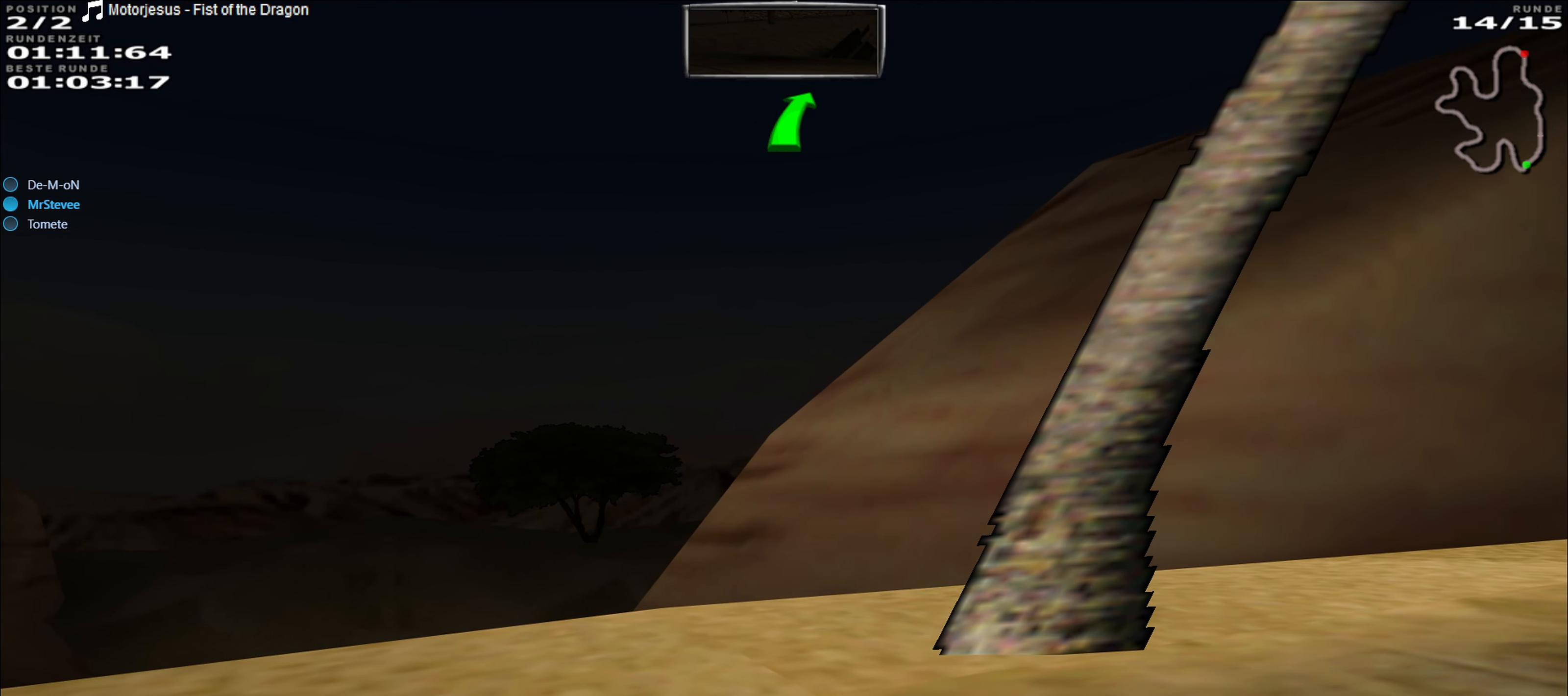
{"buttons": ["R2"], "left_stick": "right", "events": []}
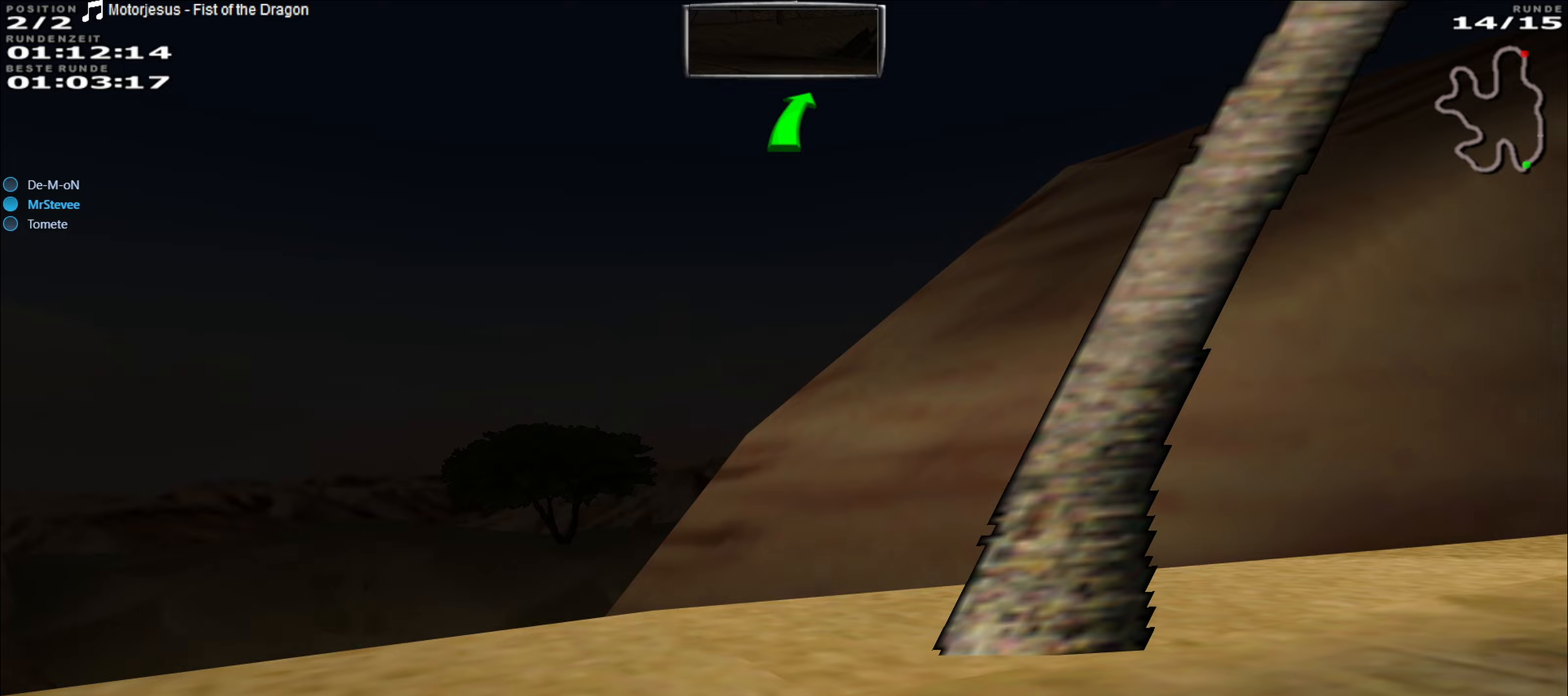
{"buttons": ["R2"], "left_stick": "right", "events": []}
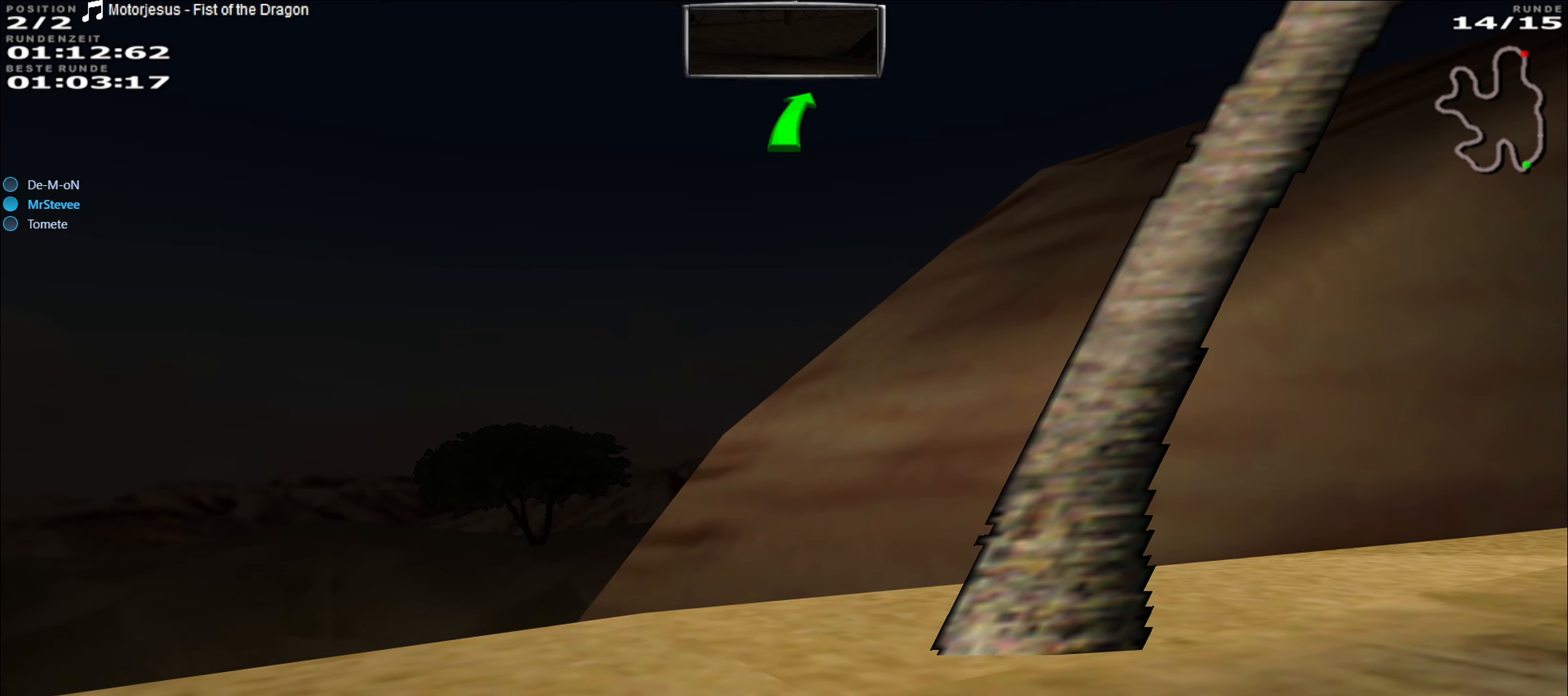
{"buttons": ["R2"], "left_stick": "right", "events": []}
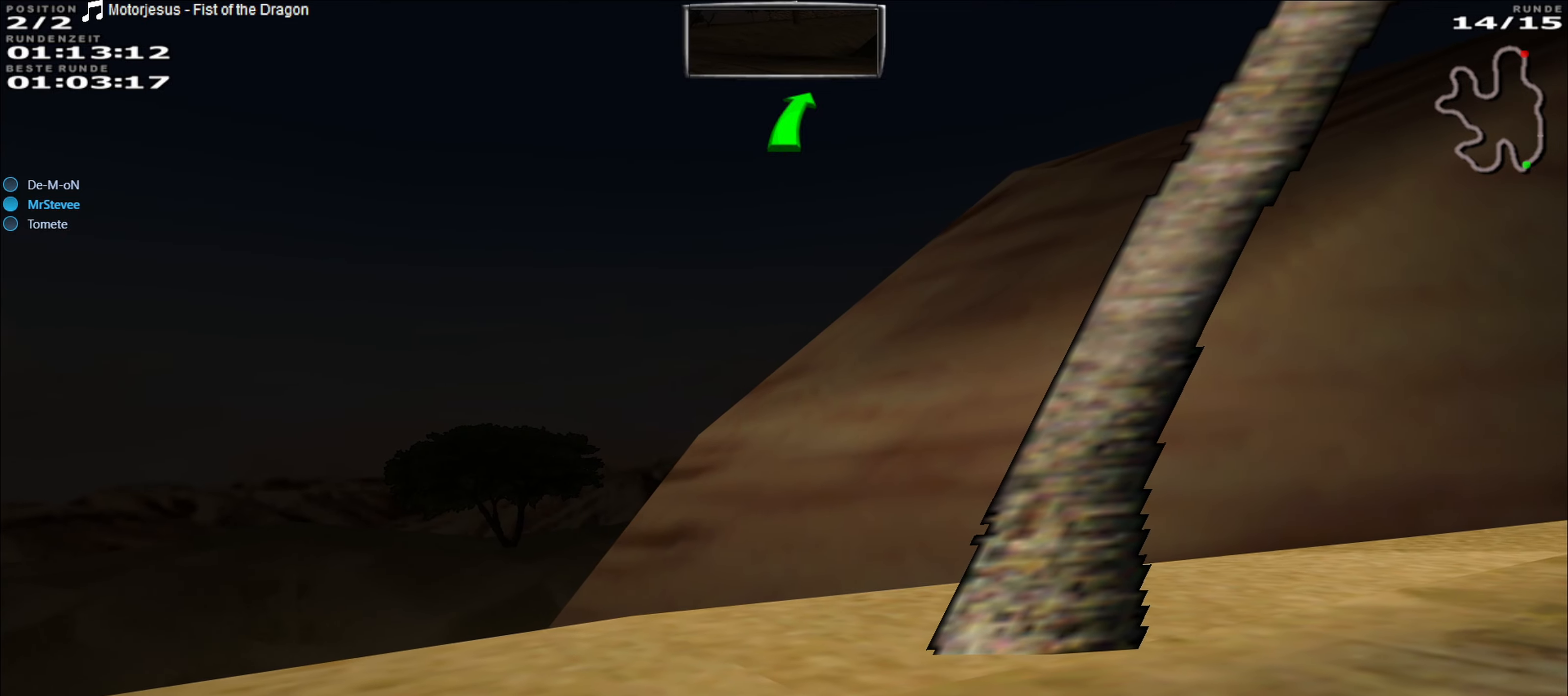
{"buttons": ["Y", "R2"], "left_stick": "center", "events": [[200, "Y", "down"], [233, "left_stick", "center"]]}
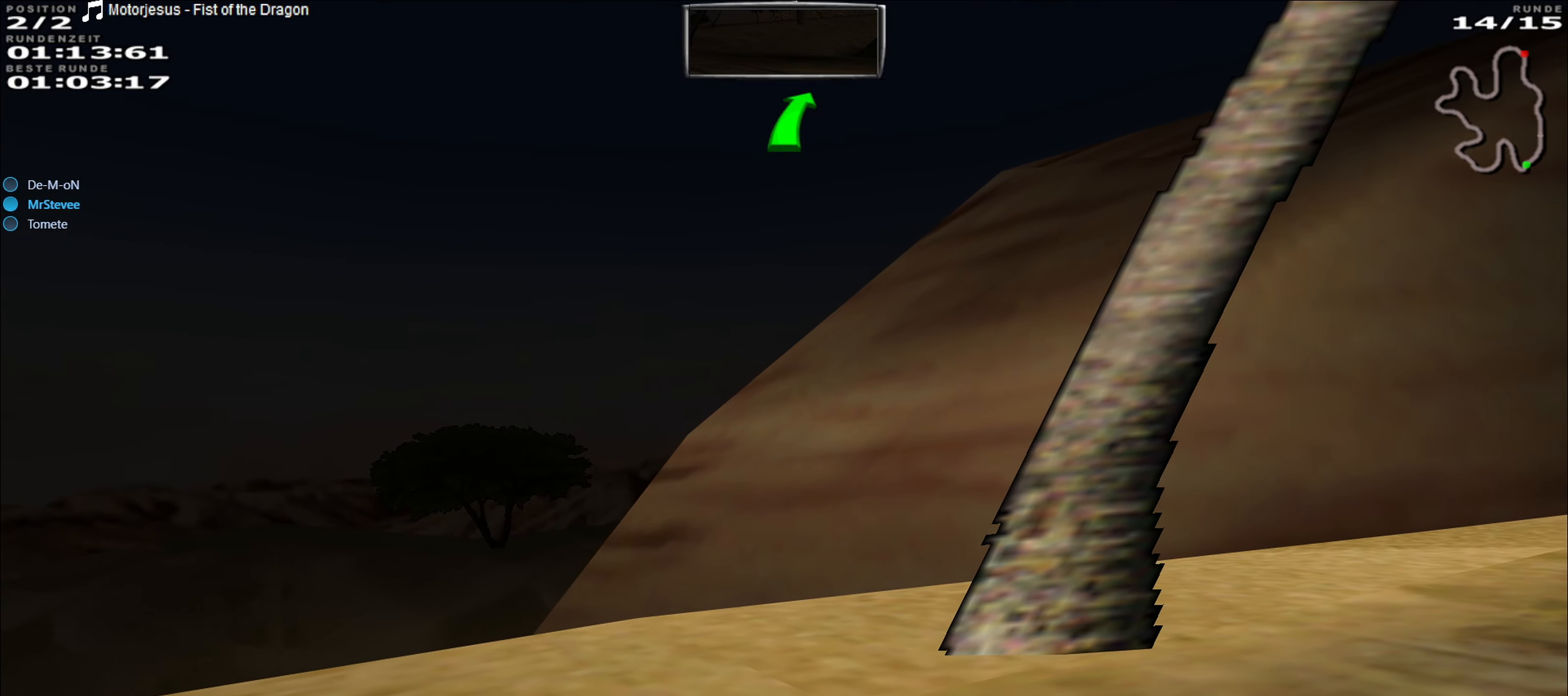
{"buttons": ["Y", "R2"], "left_stick": "center", "events": []}
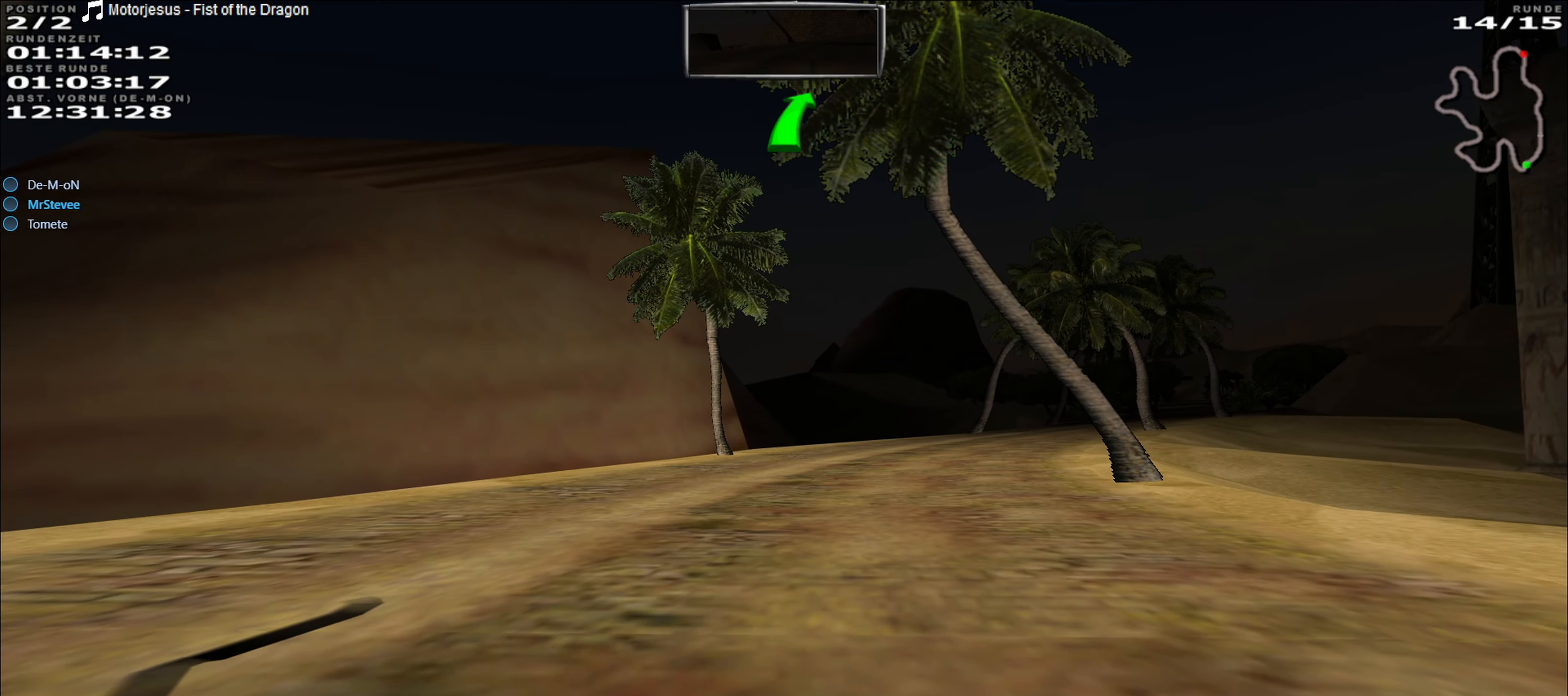
{"buttons": ["R2"], "left_stick": "center", "events": [[33, "Y", "up"]]}
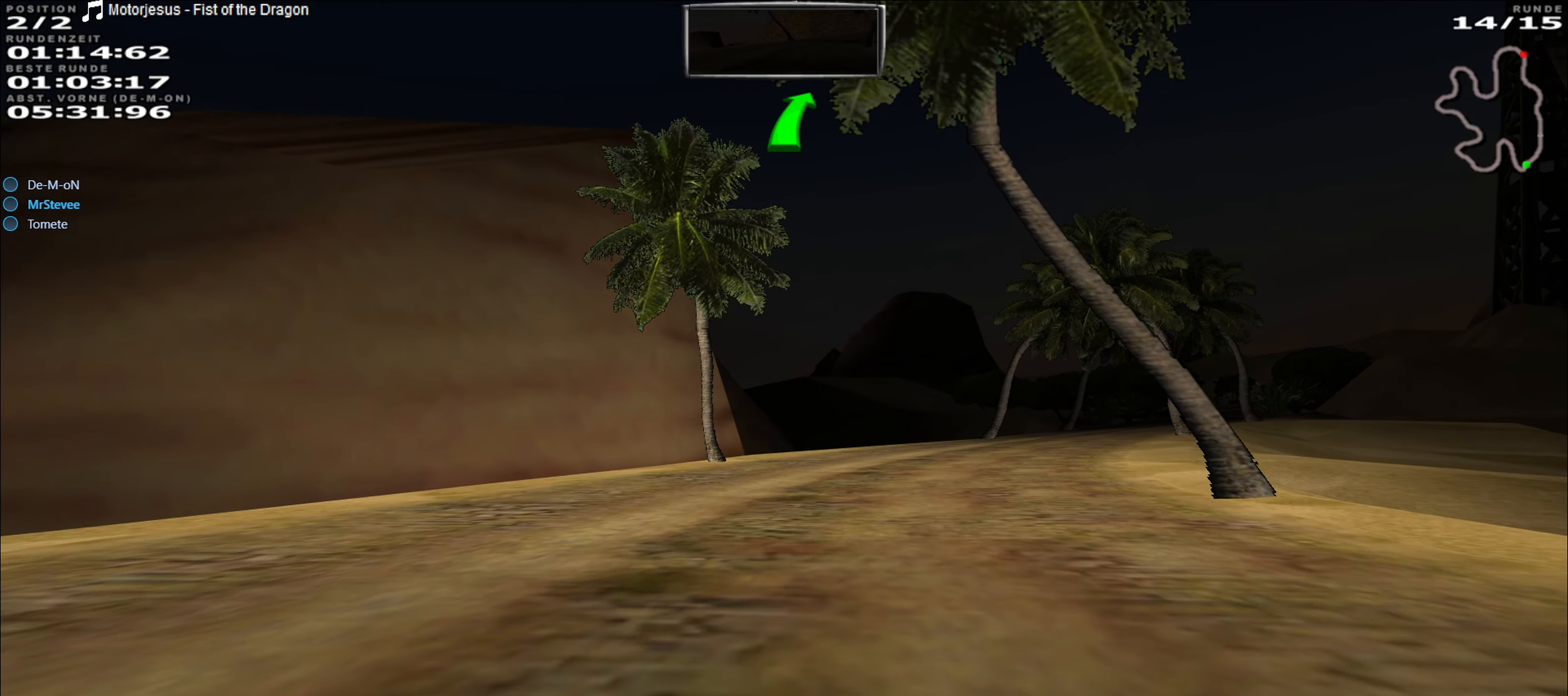
{"buttons": ["R2"], "left_stick": "right", "events": [[333, "left_stick", "right"]]}
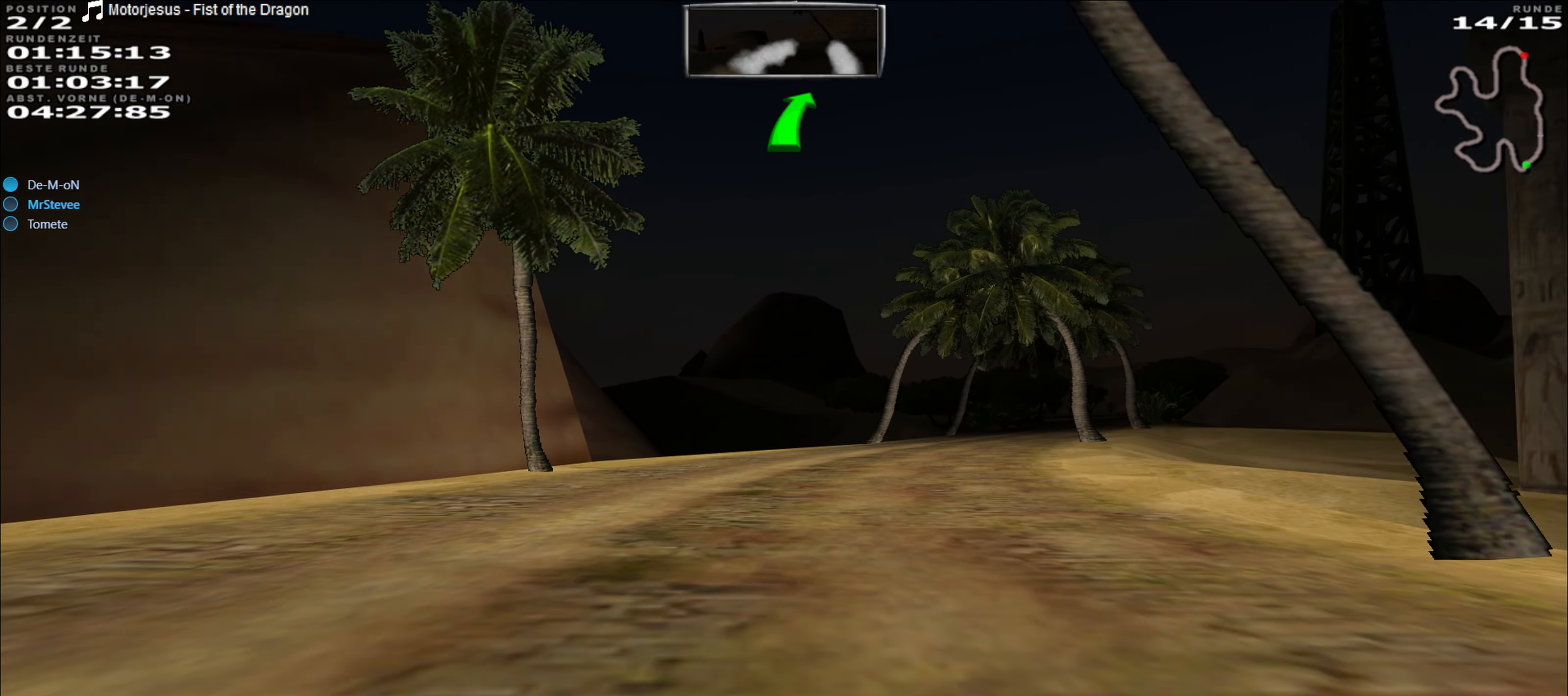
{"buttons": ["R2"], "left_stick": "right", "events": [[50, "left_stick", "center"], [433, "left_stick", "right"]]}
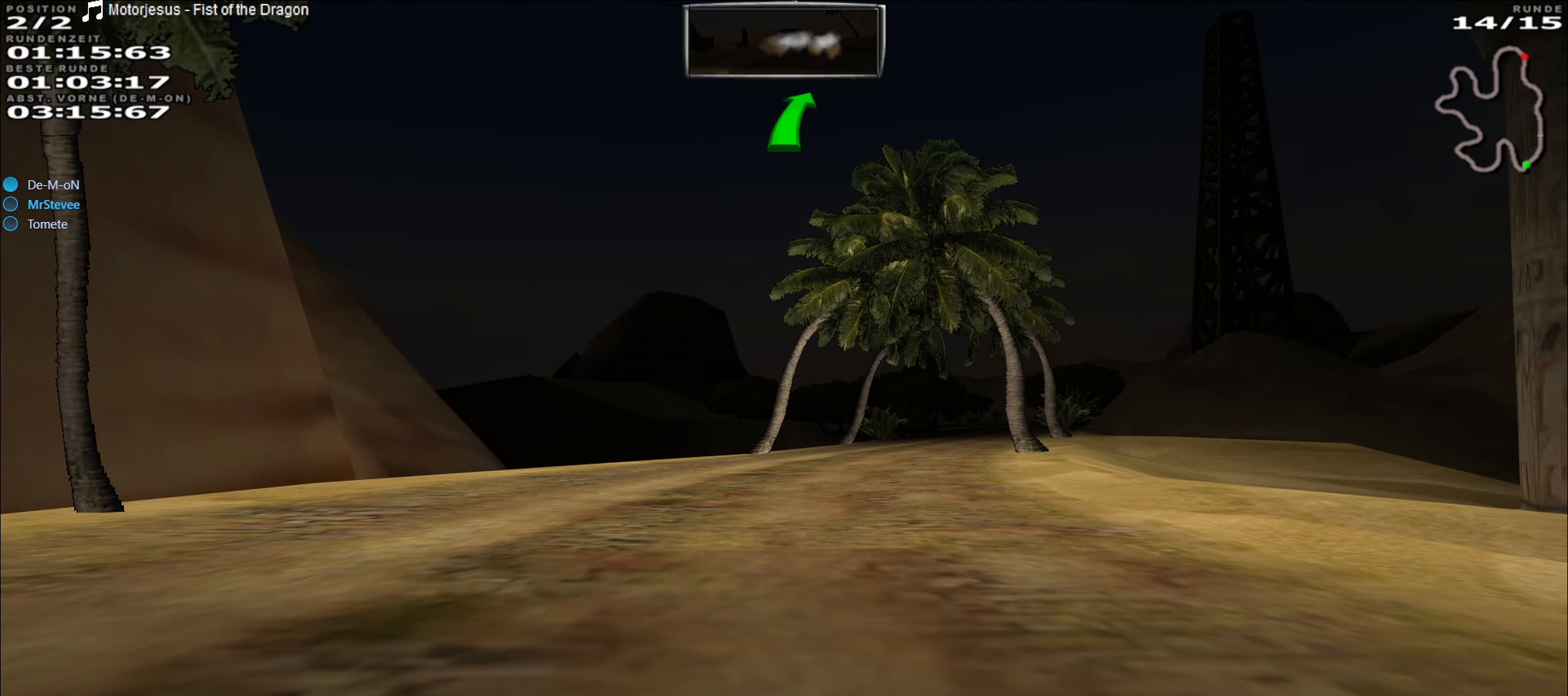
{"buttons": ["R2"], "left_stick": "center", "events": [[83, "left_stick", "center"]]}
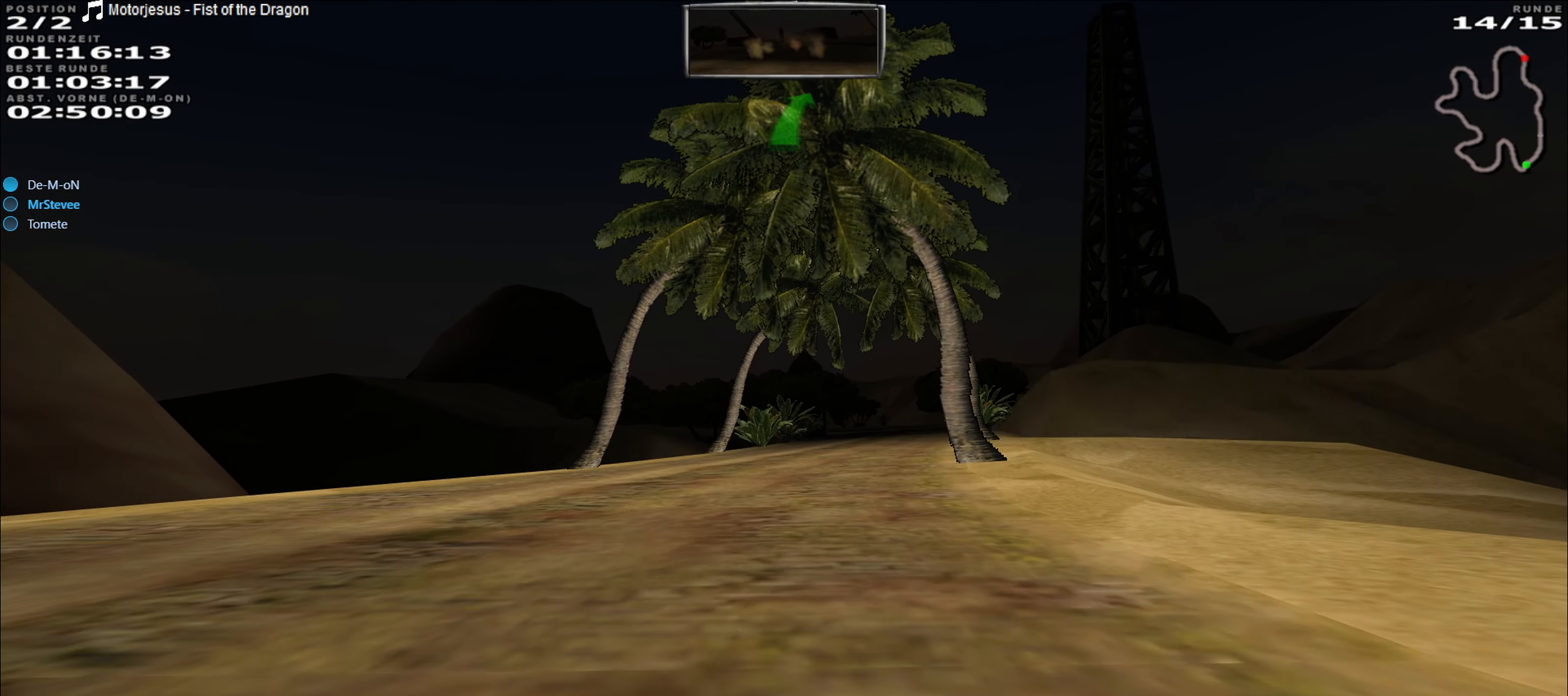
{"buttons": ["R2"], "left_stick": "center", "events": []}
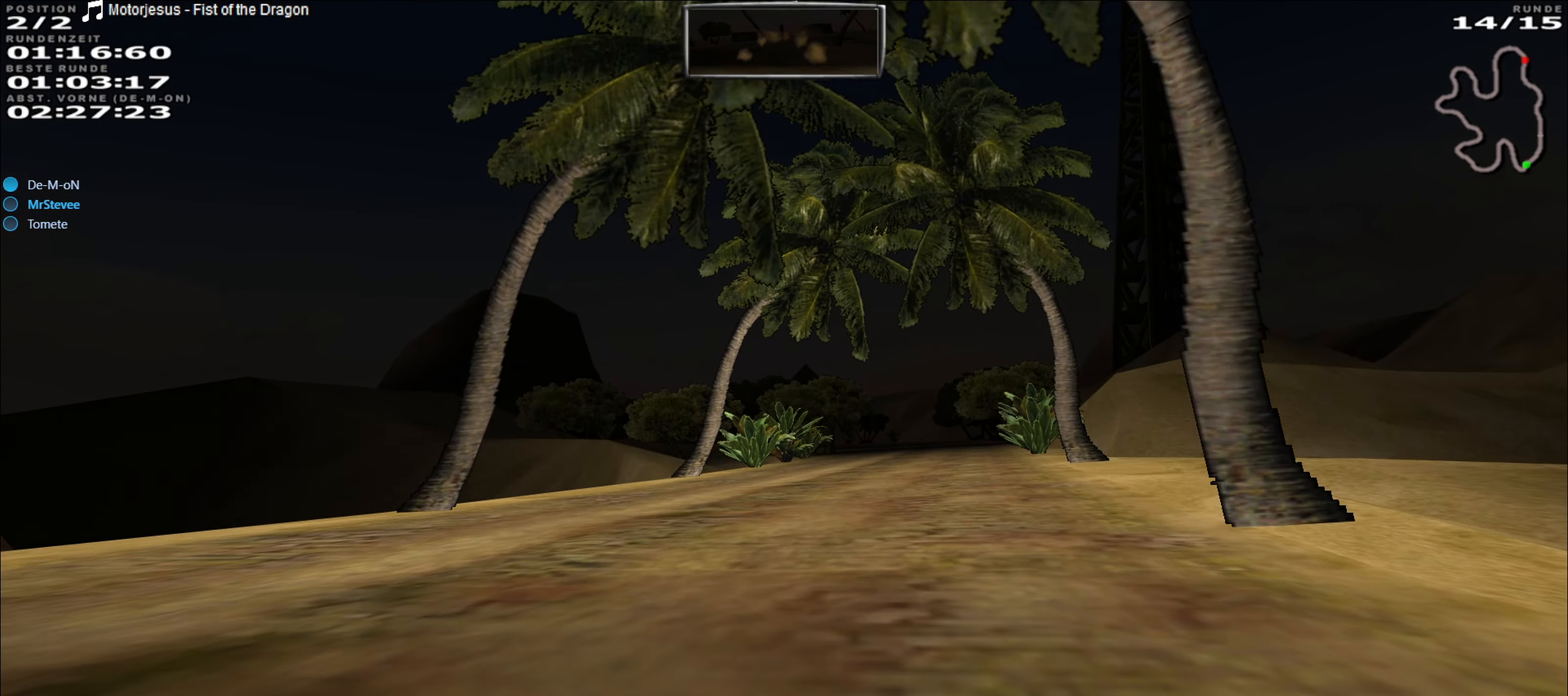
{"buttons": ["R2"], "left_stick": "center", "events": [[200, "left_stick", "right"], [333, "left_stick", "center"]]}
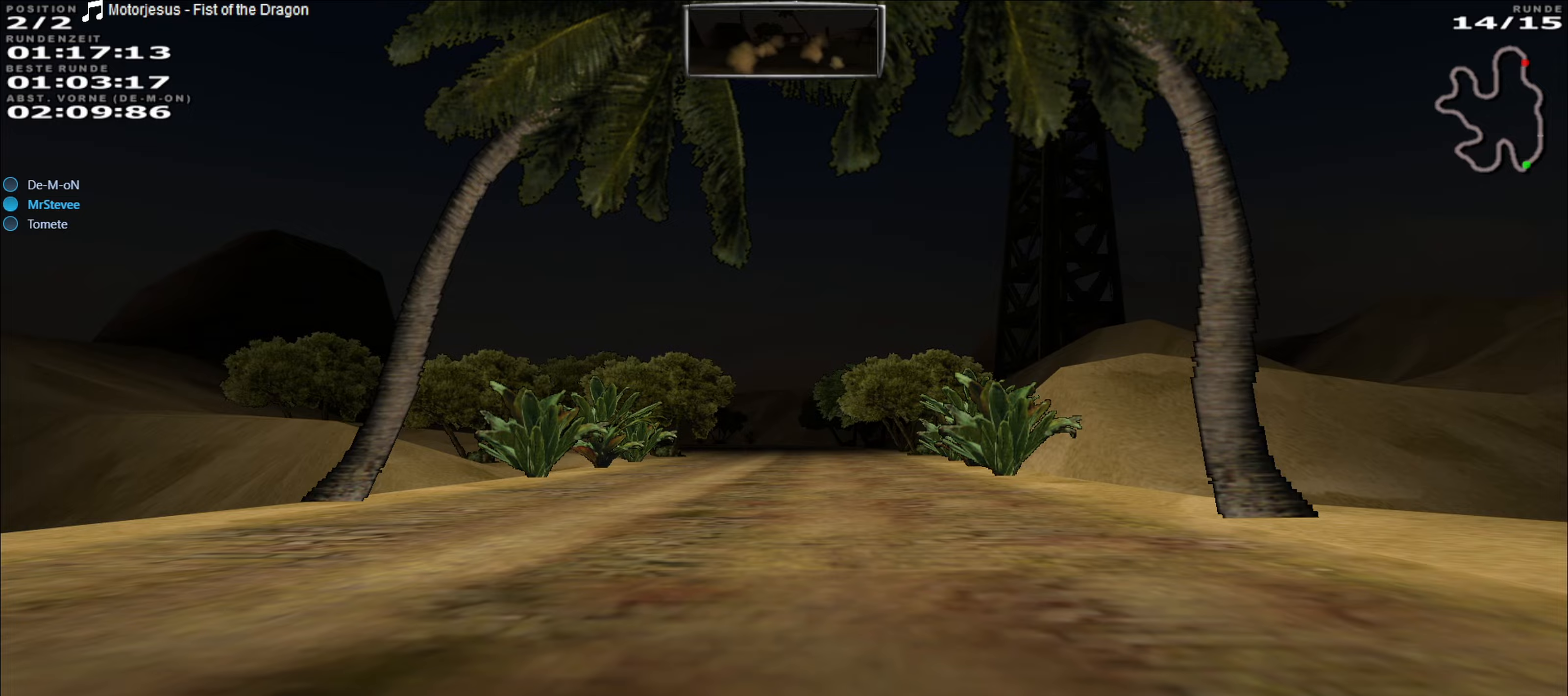
{"buttons": ["R2"], "left_stick": "center", "events": []}
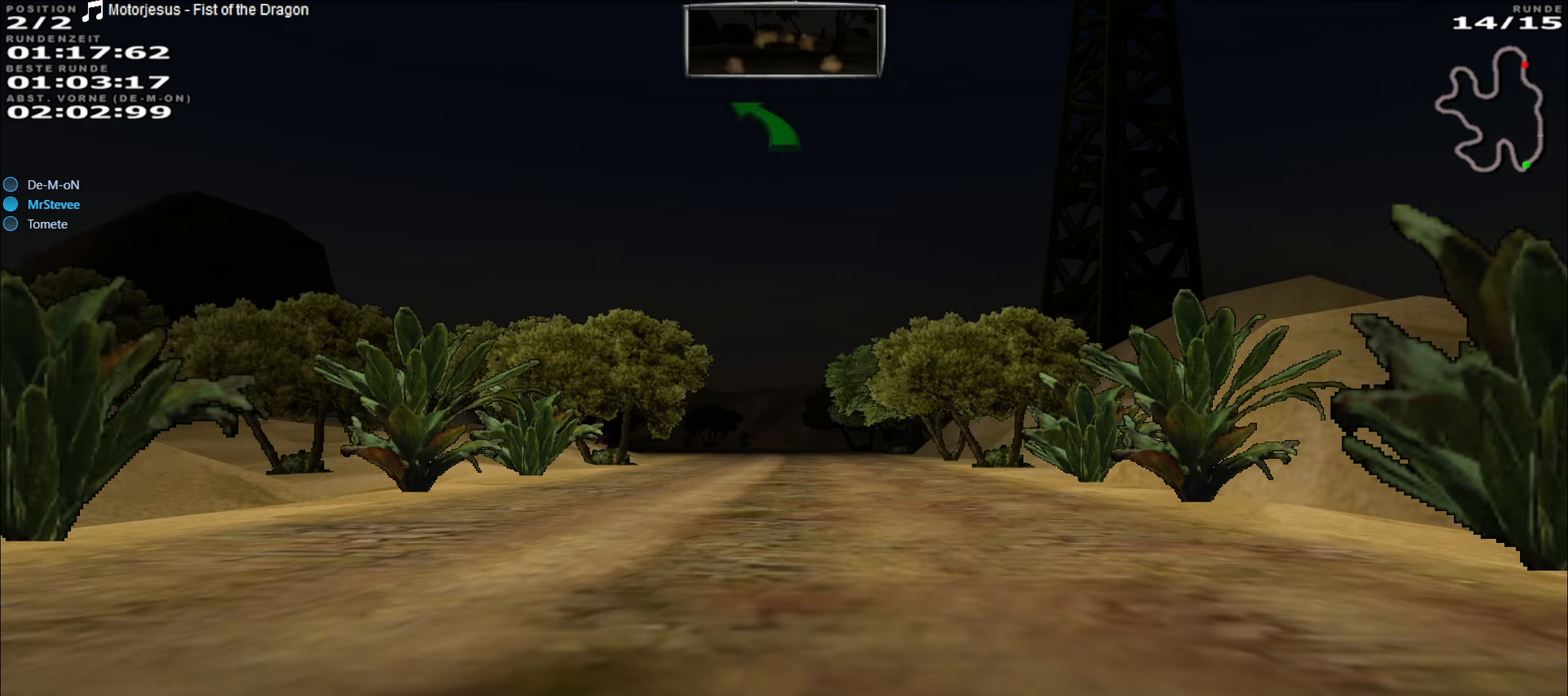
{"buttons": ["R2"], "left_stick": "left", "events": [[383, "left_stick", "left"]]}
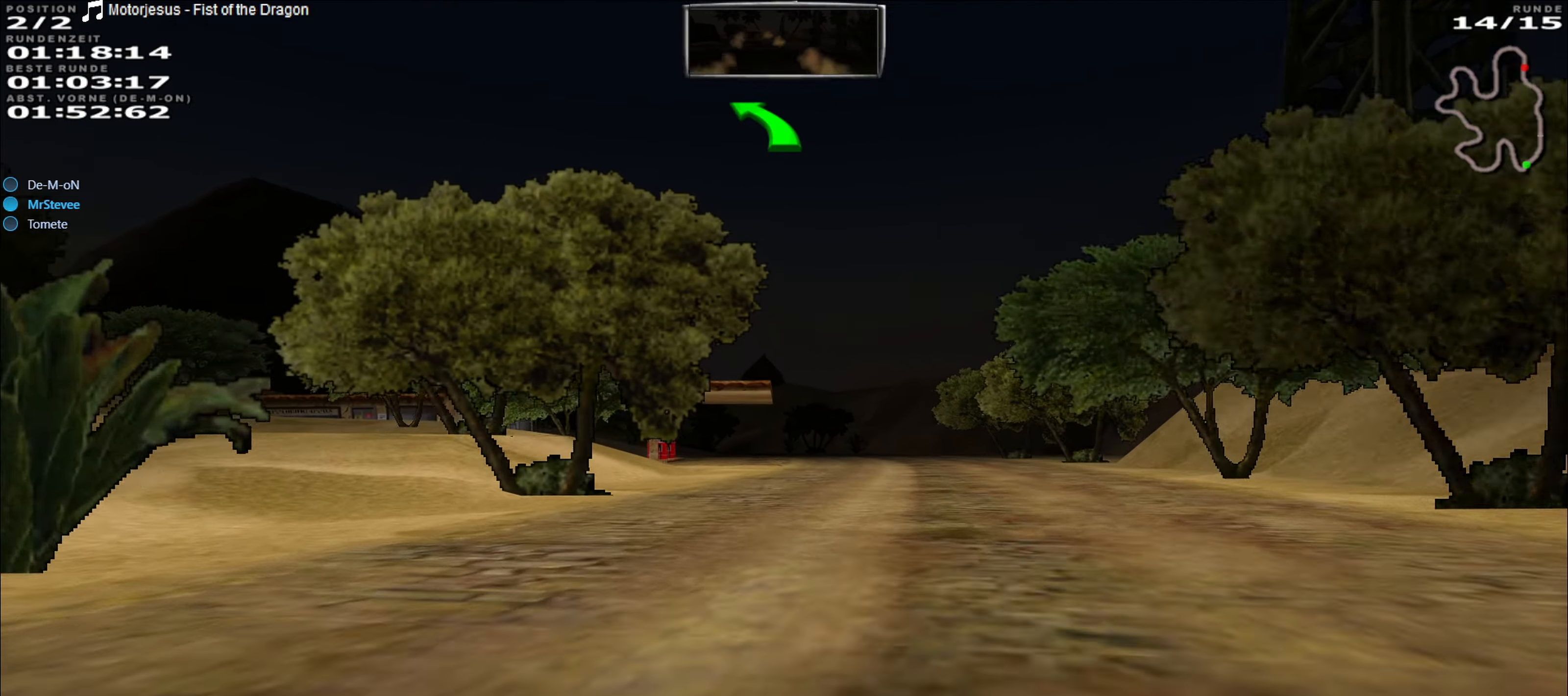
{"buttons": ["R2"], "left_stick": "center", "events": [[33, "left_stick", "center"], [217, "left_stick", "right"], [367, "left_stick", "center"]]}
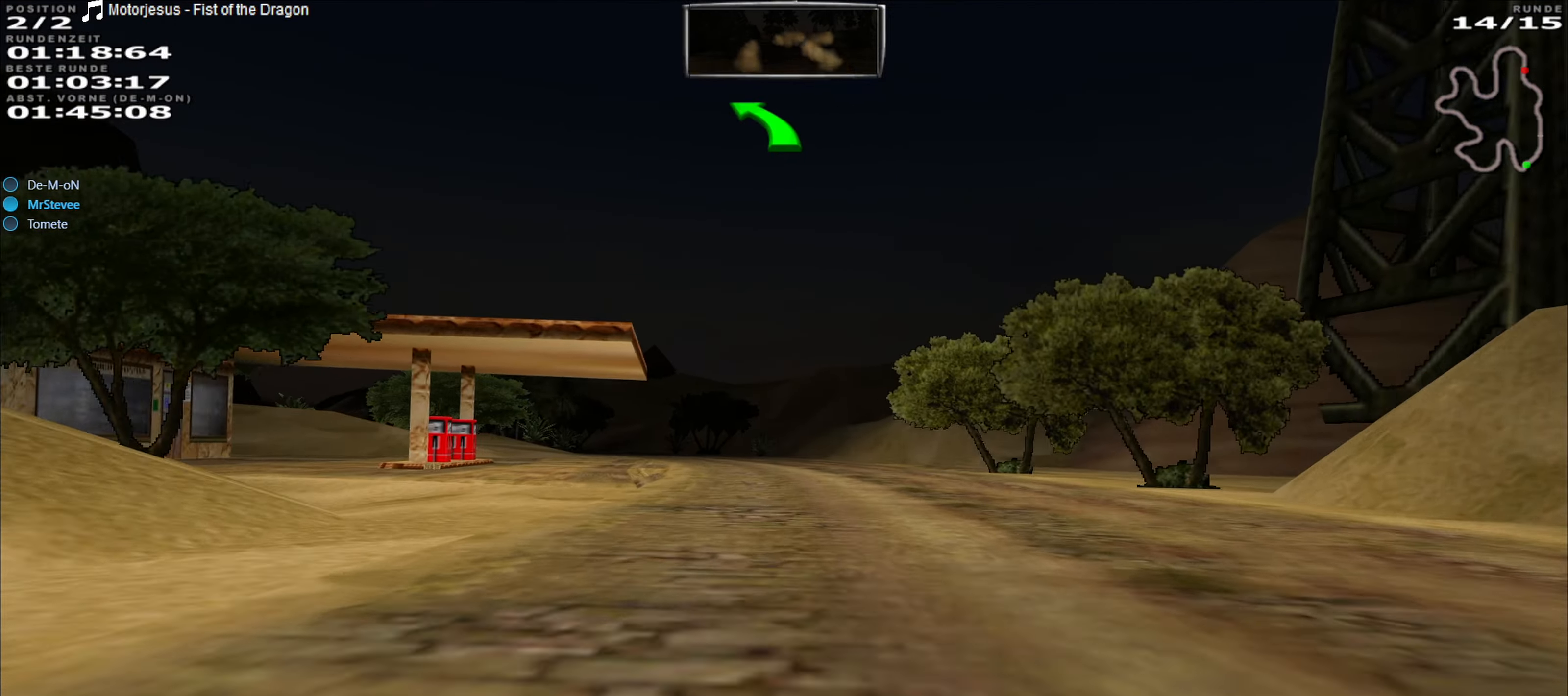
{"buttons": ["R2"], "left_stick": "right", "events": [[117, "left_stick", "left"], [300, "left_stick", "center"], [467, "left_stick", "right"]]}